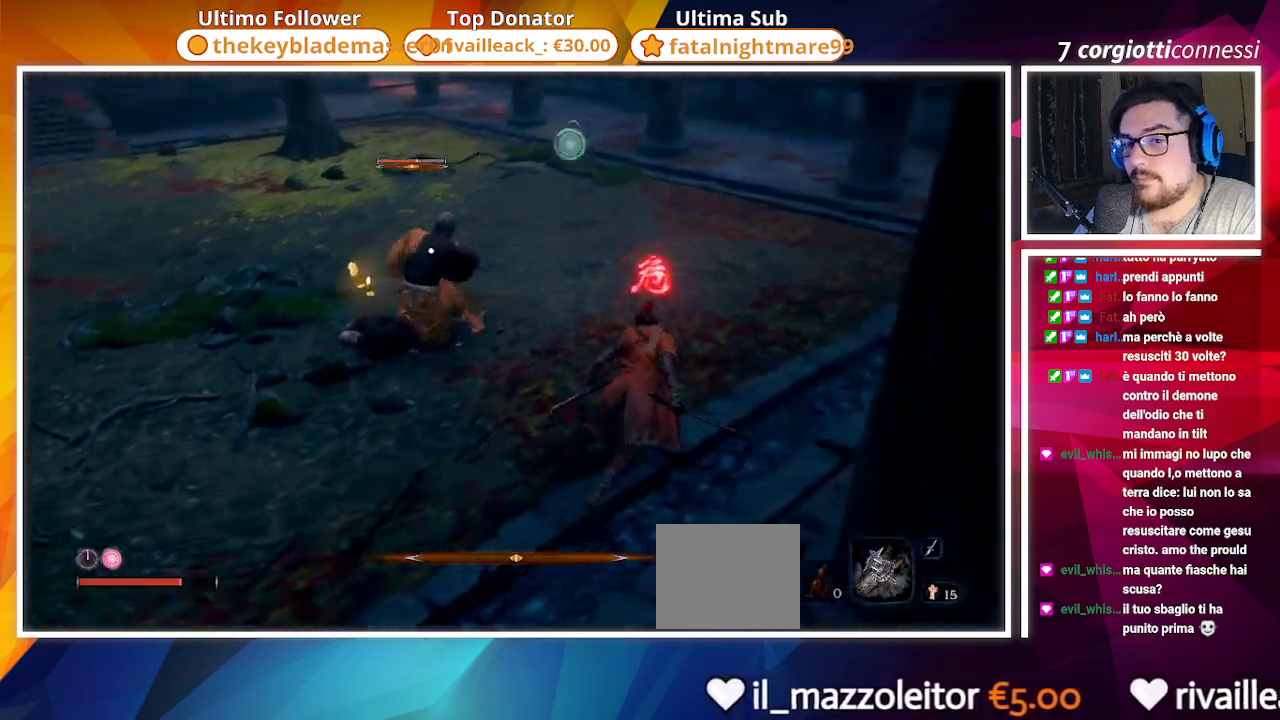
Gameplay with a controller (PlayStation layout); each line is a JSON object with the inputs held at the frame after it. "events" lists button and stick changes between this image and that frame as [ms after this image, input, new state], when the widget could be followed in between.
{"buttons": ["CIRCLE"], "left_stick": "right", "right_stick": "center", "events": [[317, "left_stick", "right"]]}
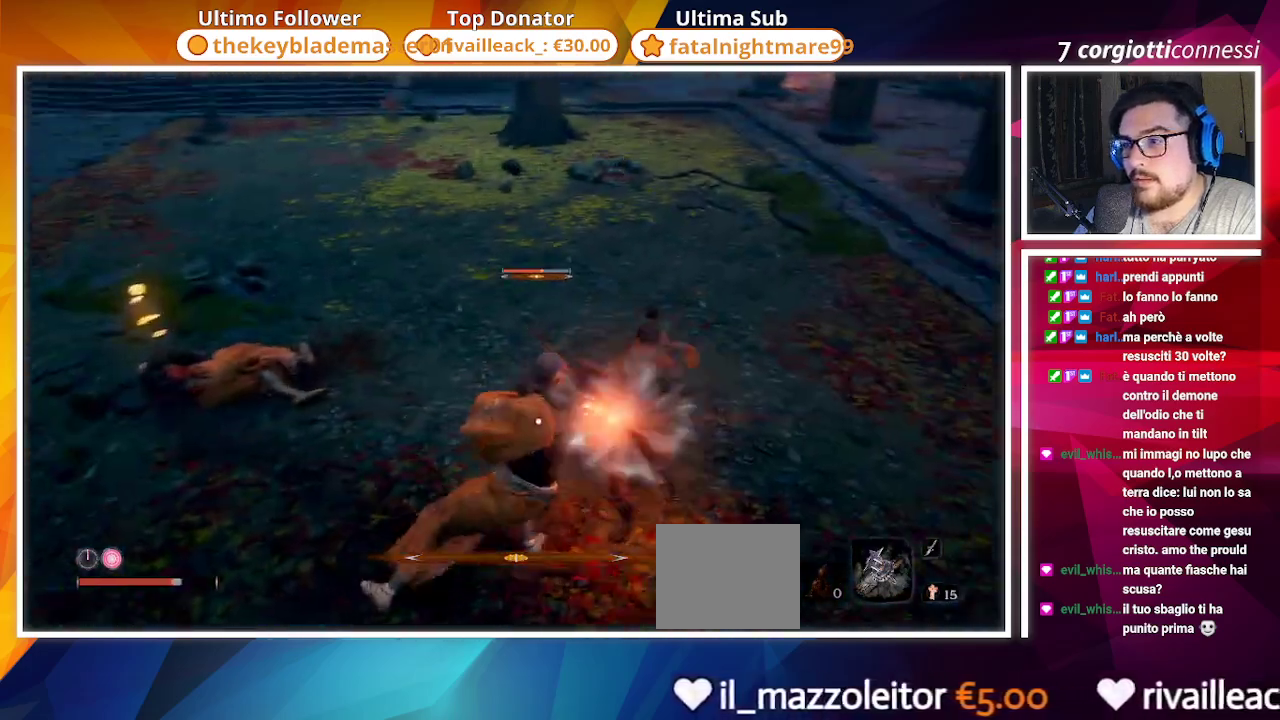
{"buttons": [], "left_stick": "up-right", "right_stick": "center", "events": [[317, "left_stick", "up-right"], [417, "CIRCLE", "up"]]}
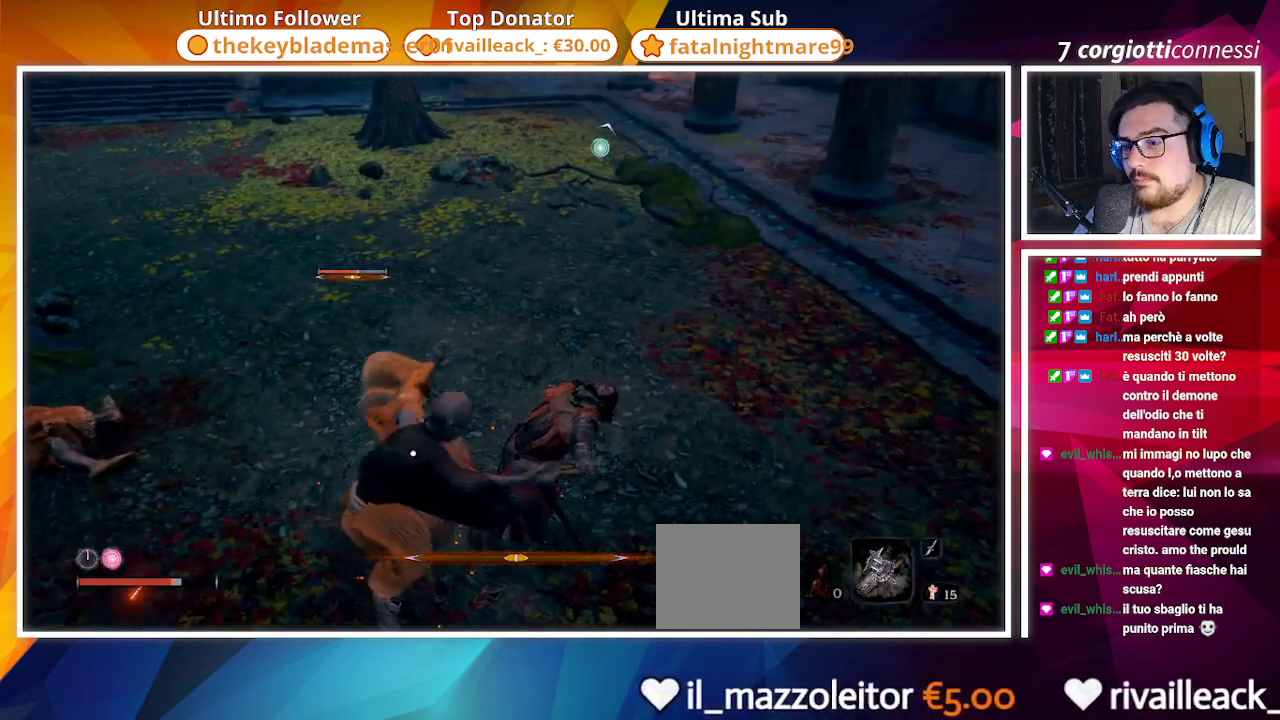
{"buttons": [], "left_stick": "up", "right_stick": "center", "events": [[50, "CIRCLE", "down"], [233, "CIRCLE", "up"], [483, "left_stick", "up"]]}
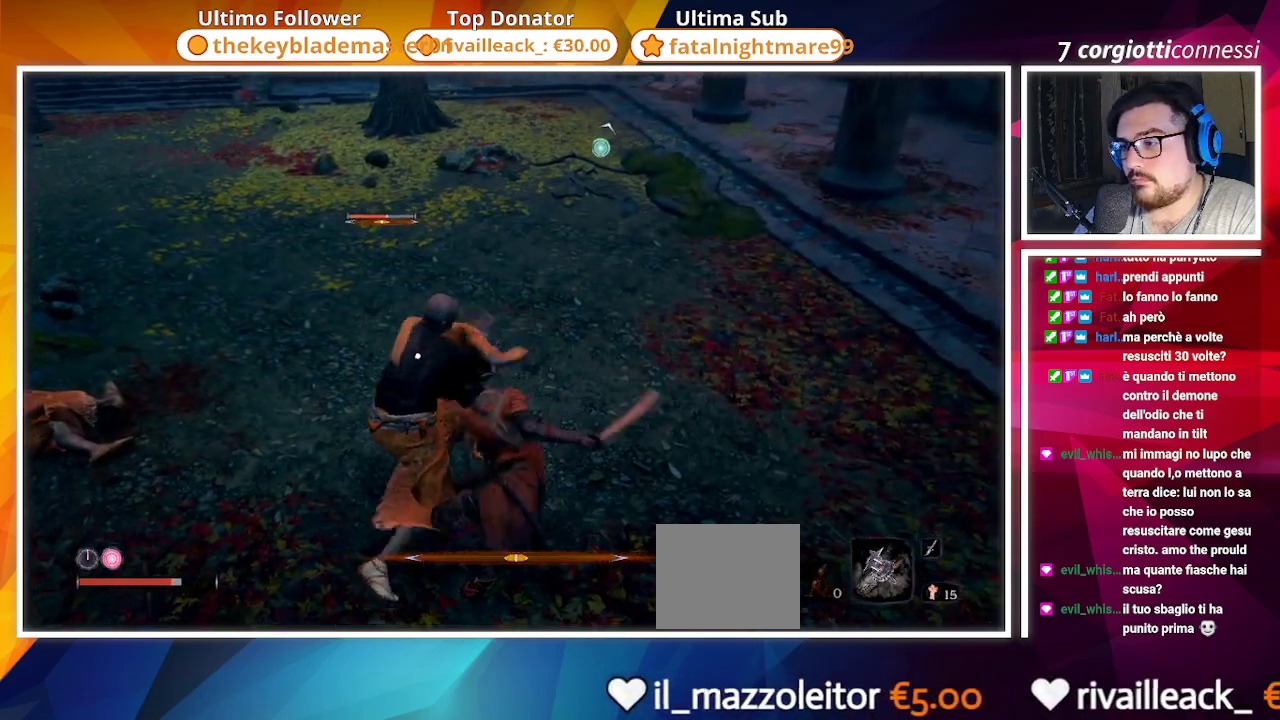
{"buttons": [], "left_stick": "center", "right_stick": "center", "events": [[133, "left_stick", "center"]]}
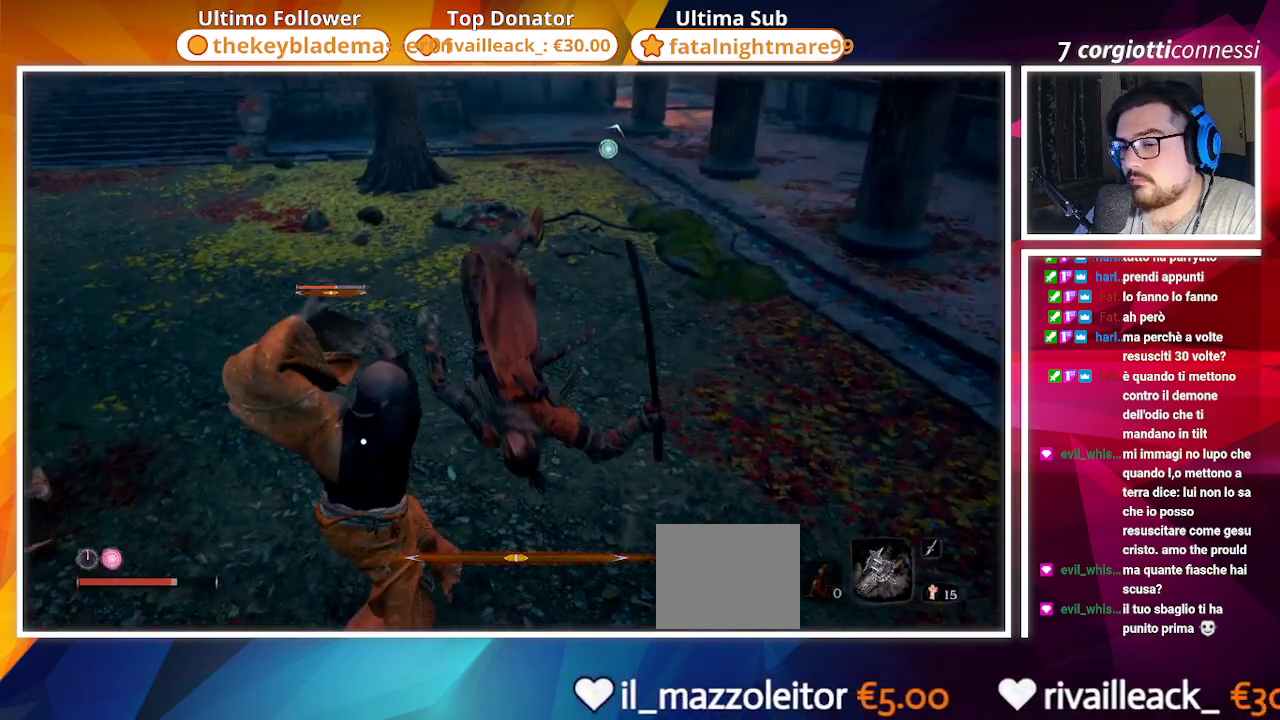
{"buttons": [], "left_stick": "center", "right_stick": "center", "events": []}
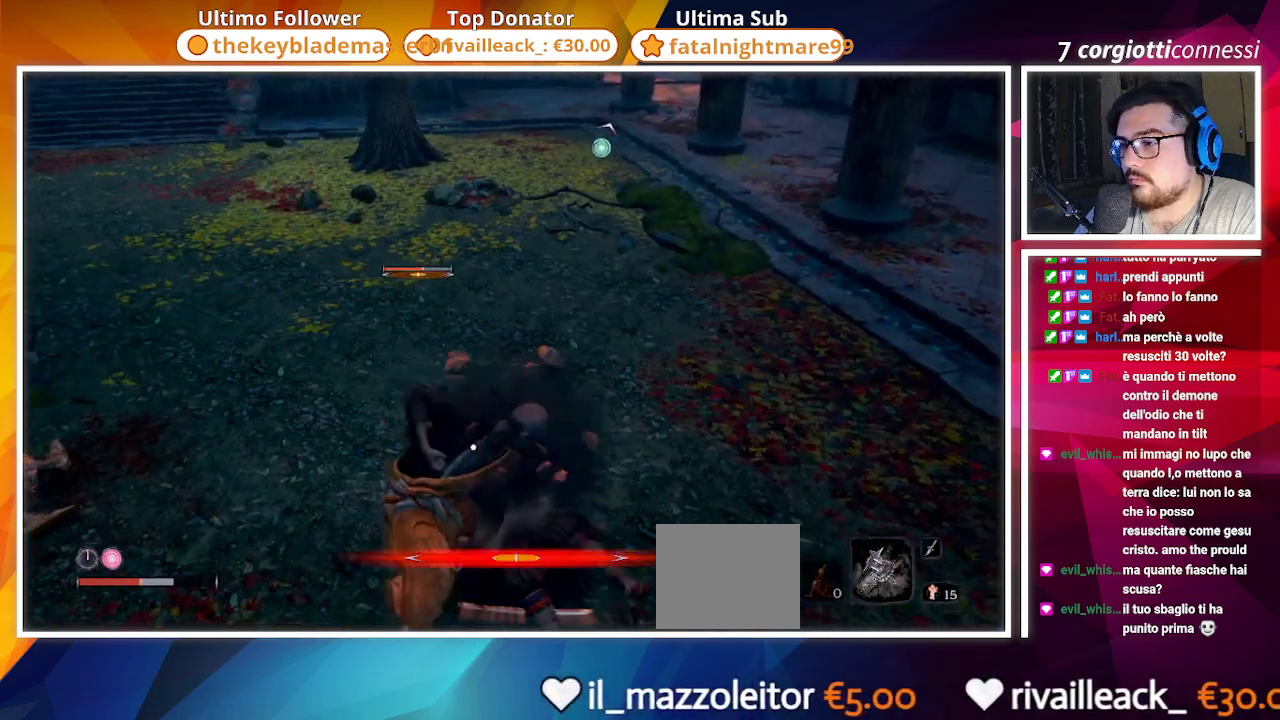
{"buttons": [], "left_stick": "center", "right_stick": "center", "events": []}
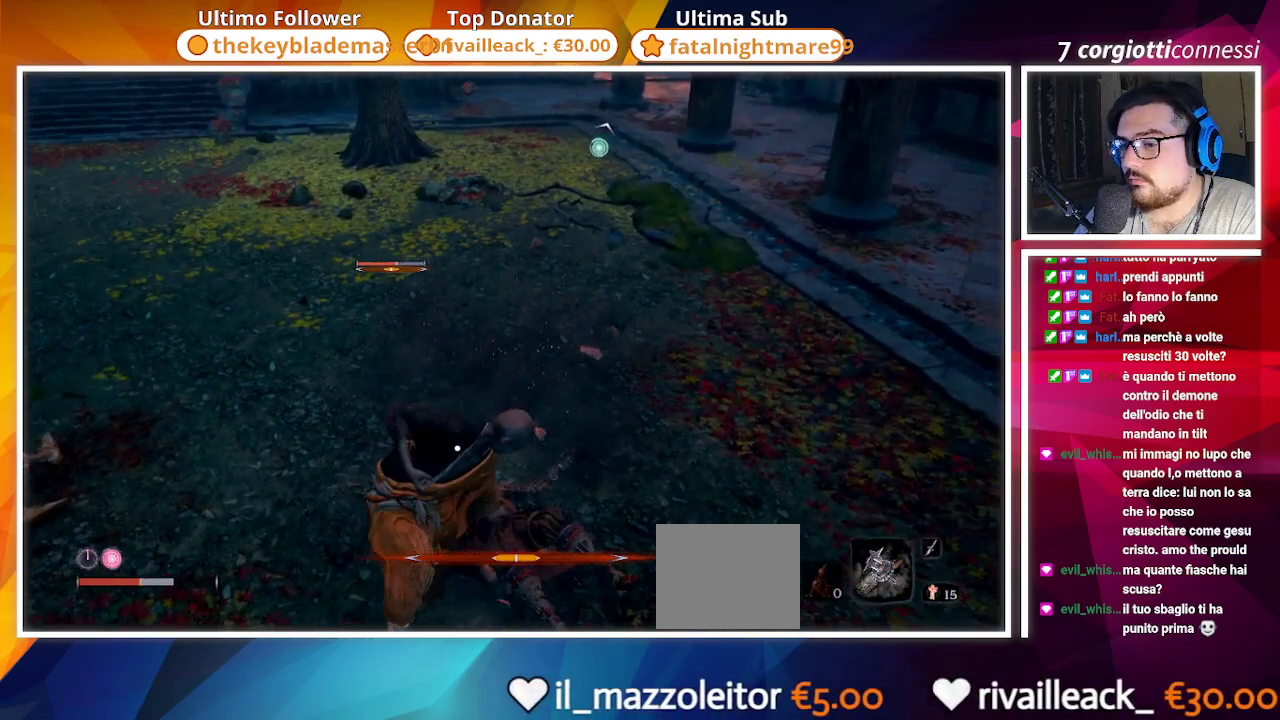
{"buttons": [], "left_stick": "up", "right_stick": "center", "events": [[433, "left_stick", "up"]]}
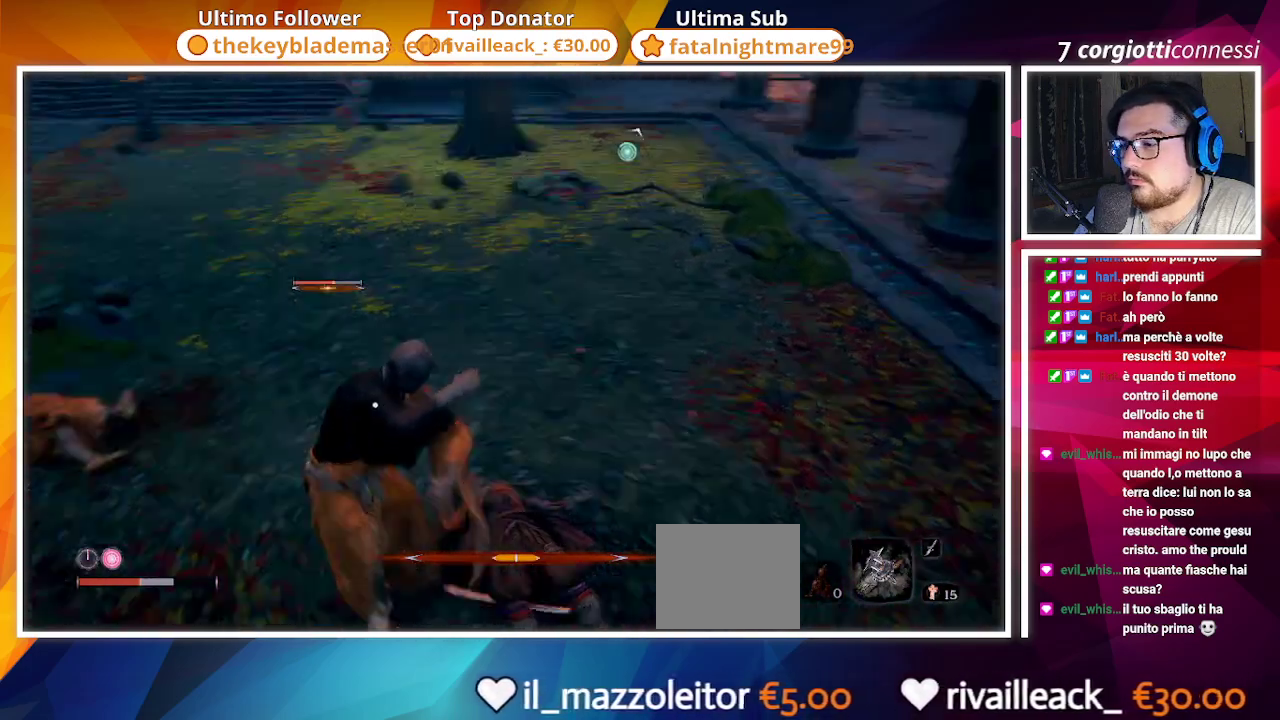
{"buttons": ["CIRCLE"], "left_stick": "up", "right_stick": "center", "events": [[383, "CIRCLE", "down"]]}
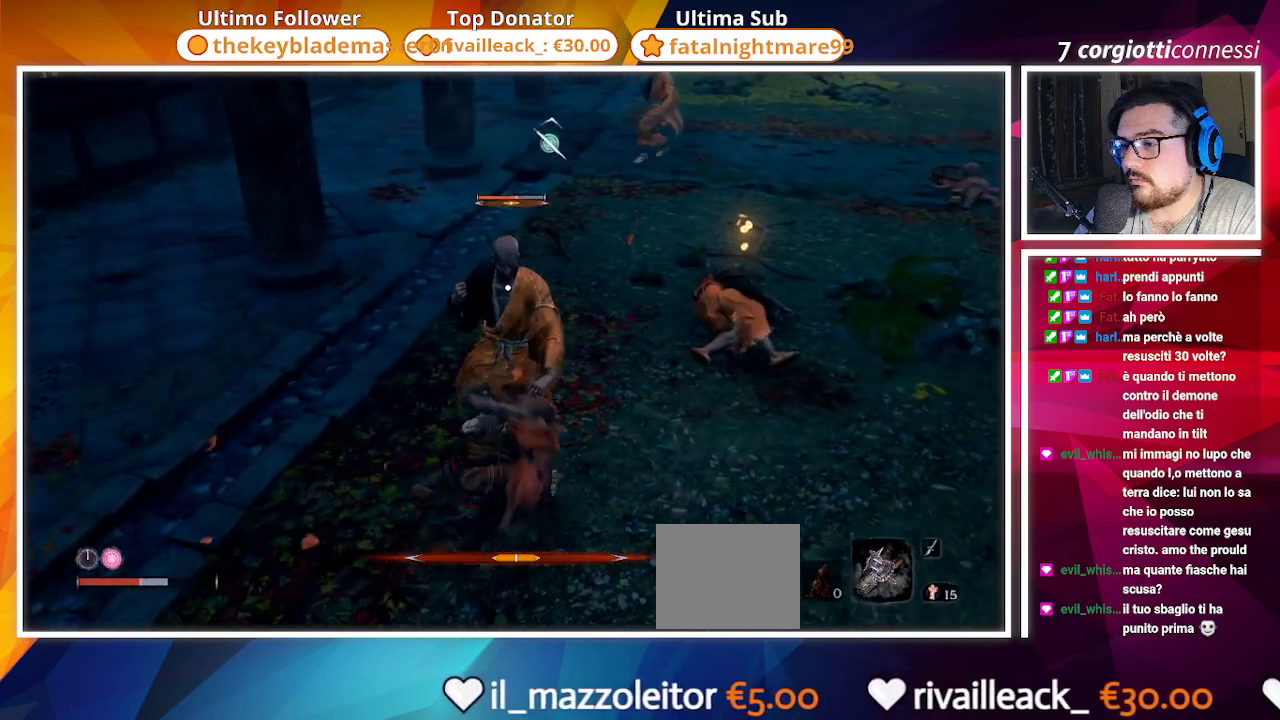
{"buttons": ["CIRCLE"], "left_stick": "down", "right_stick": "center", "events": [[33, "left_stick", "right"], [150, "left_stick", "down-right"], [417, "left_stick", "down"]]}
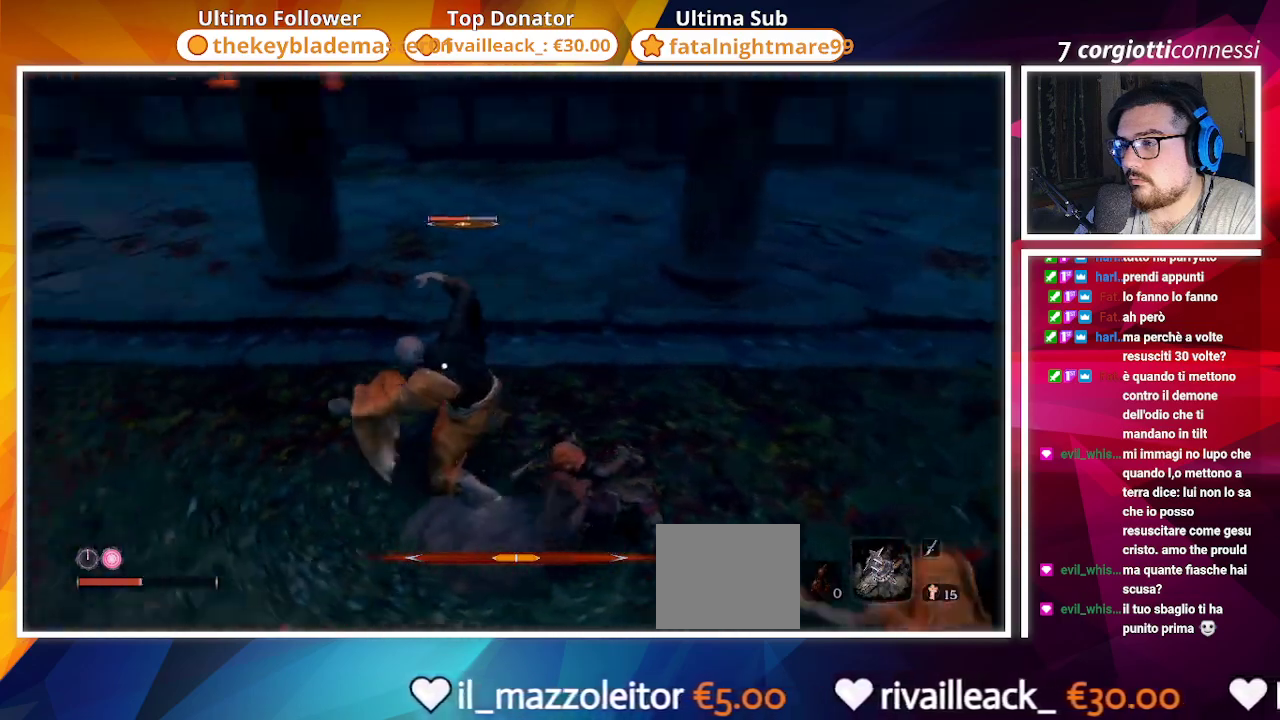
{"buttons": ["L1"], "left_stick": "left", "right_stick": "center", "events": [[417, "CIRCLE", "up"], [417, "L1", "down"], [417, "left_stick", "left"]]}
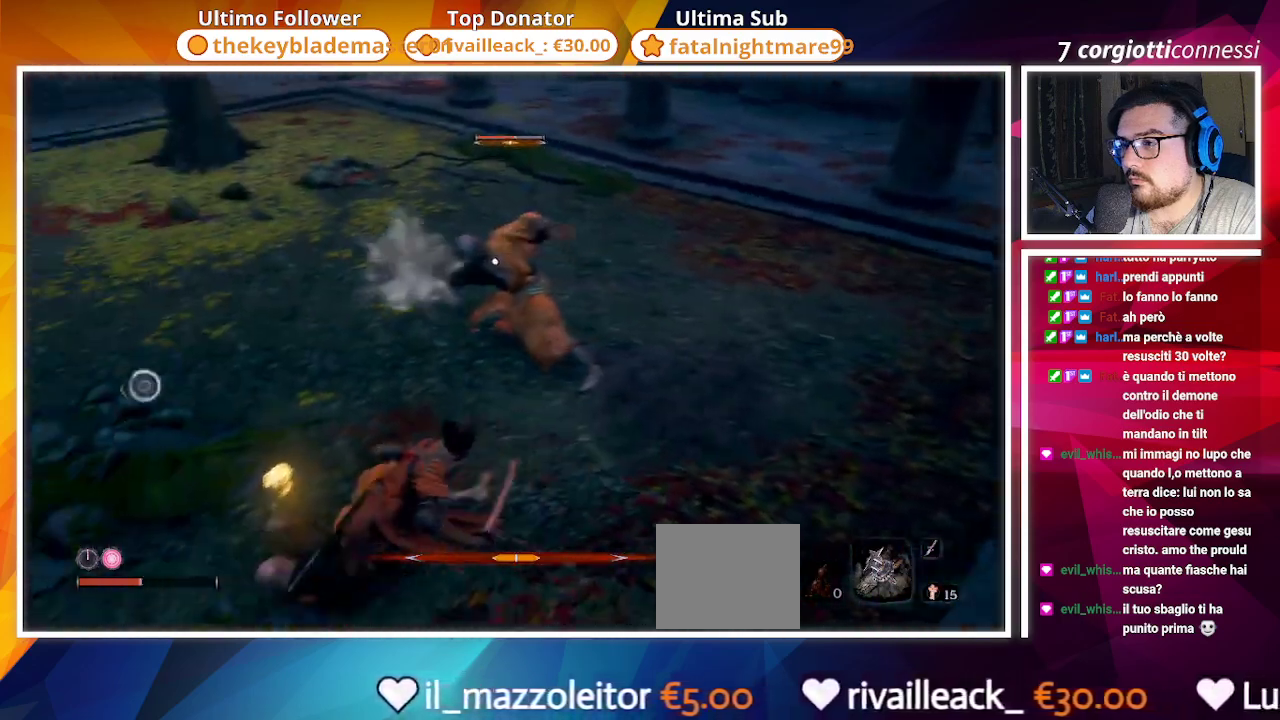
{"buttons": [], "left_stick": "up", "right_stick": "center", "events": [[33, "L1", "up"], [133, "left_stick", "up-left"], [417, "left_stick", "up"]]}
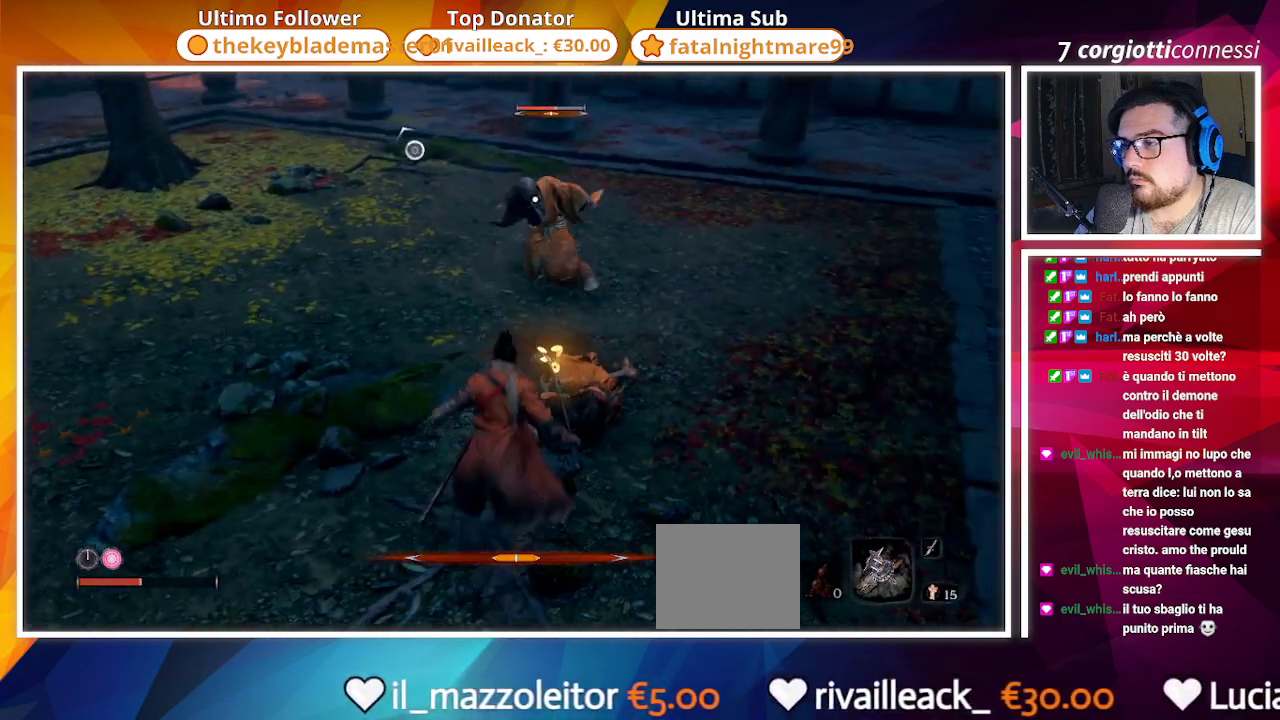
{"buttons": [], "left_stick": "up", "right_stick": "center", "events": [[200, "R1", "down"], [317, "R1", "up"]]}
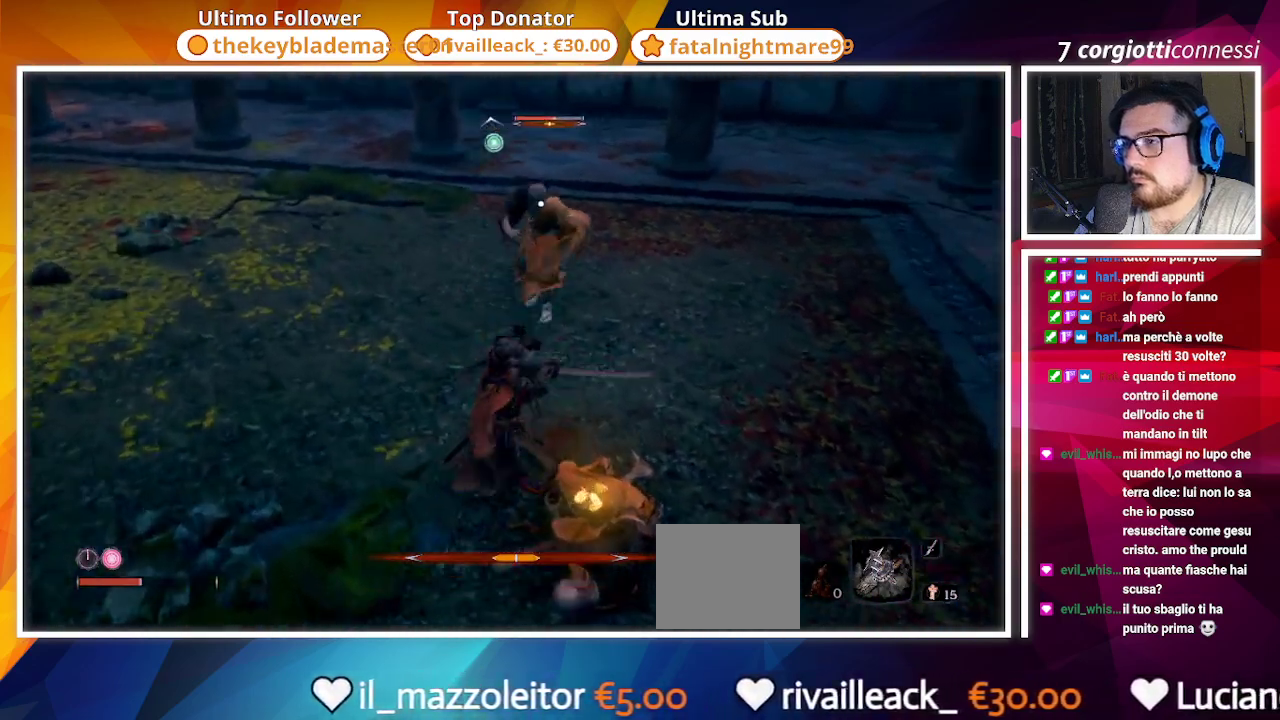
{"buttons": ["R1"], "left_stick": "up", "right_stick": "center", "events": [[417, "R1", "down"]]}
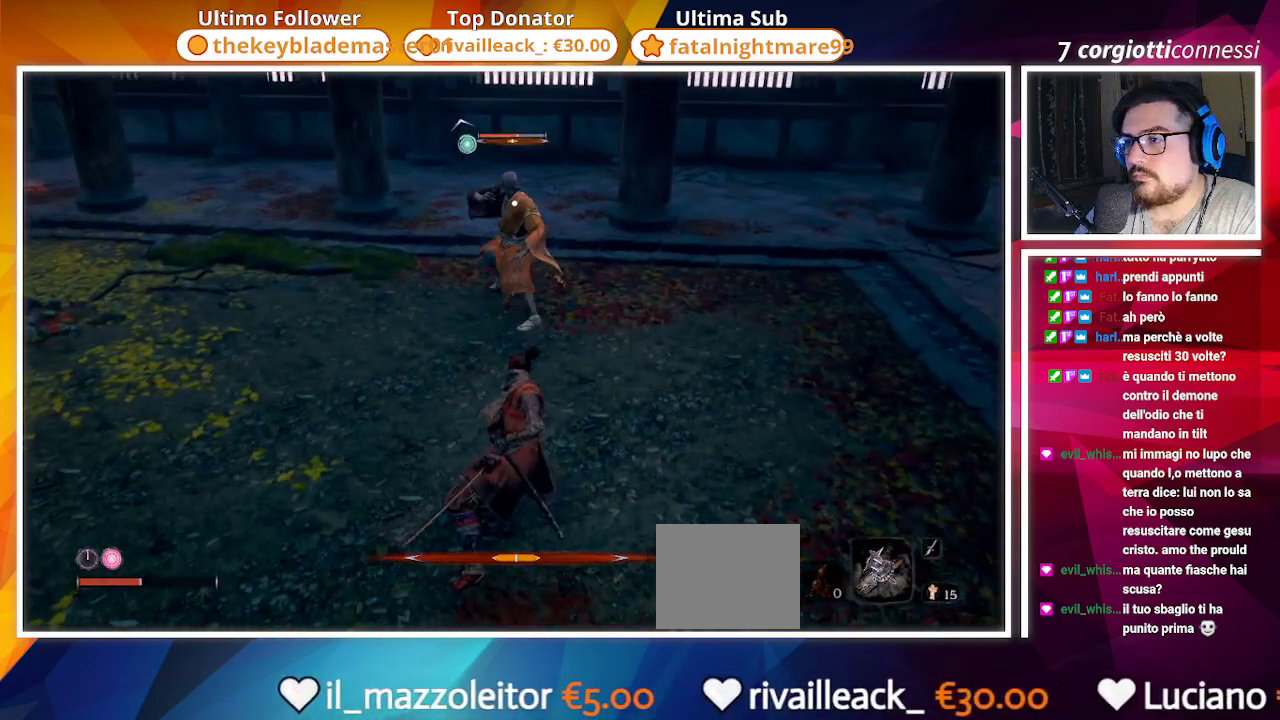
{"buttons": ["R1"], "left_stick": "up", "right_stick": "center", "events": []}
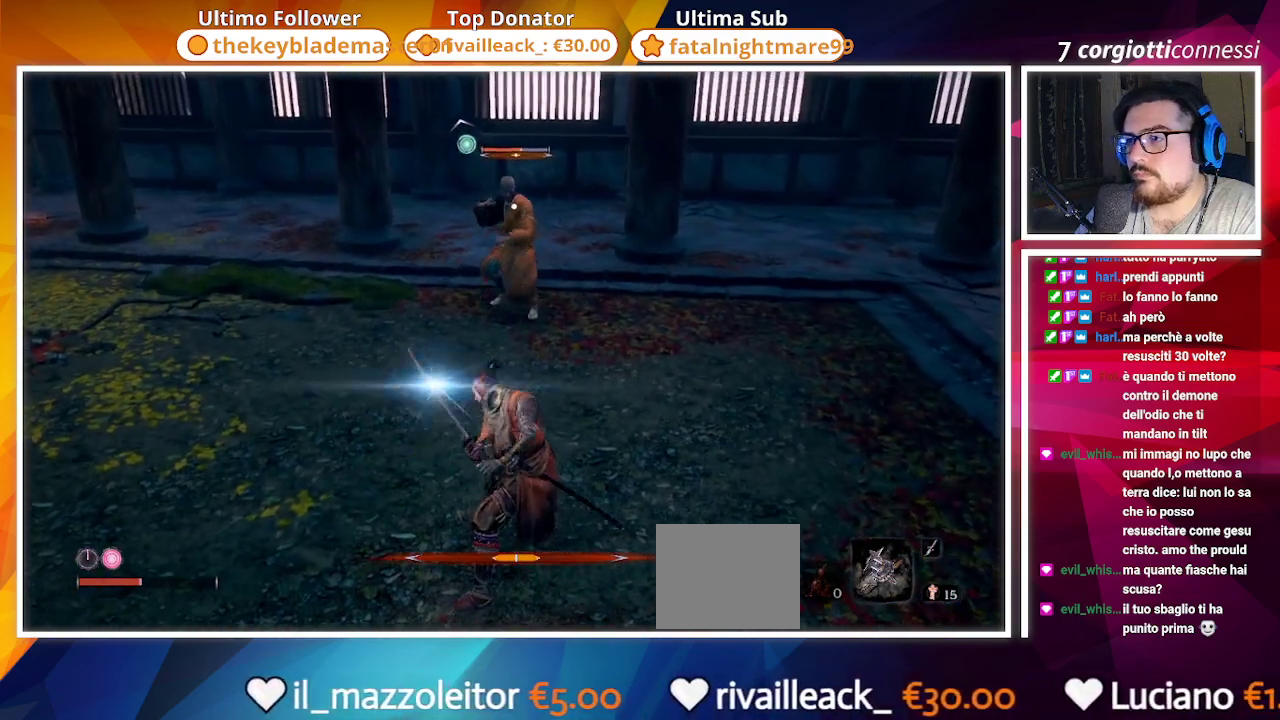
{"buttons": ["R1"], "left_stick": "up", "right_stick": "center", "events": [[400, "R1", "up"], [500, "R1", "down"]]}
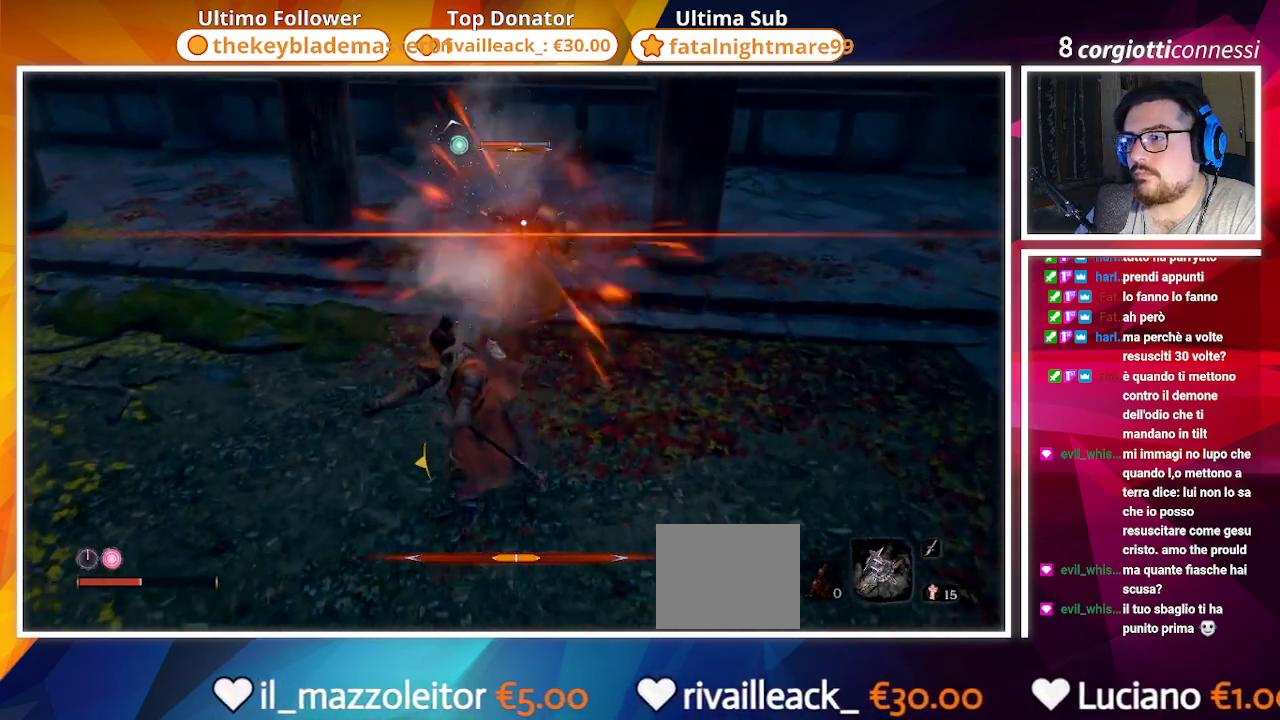
{"buttons": [], "left_stick": "up", "right_stick": "center", "events": [[117, "R1", "up"]]}
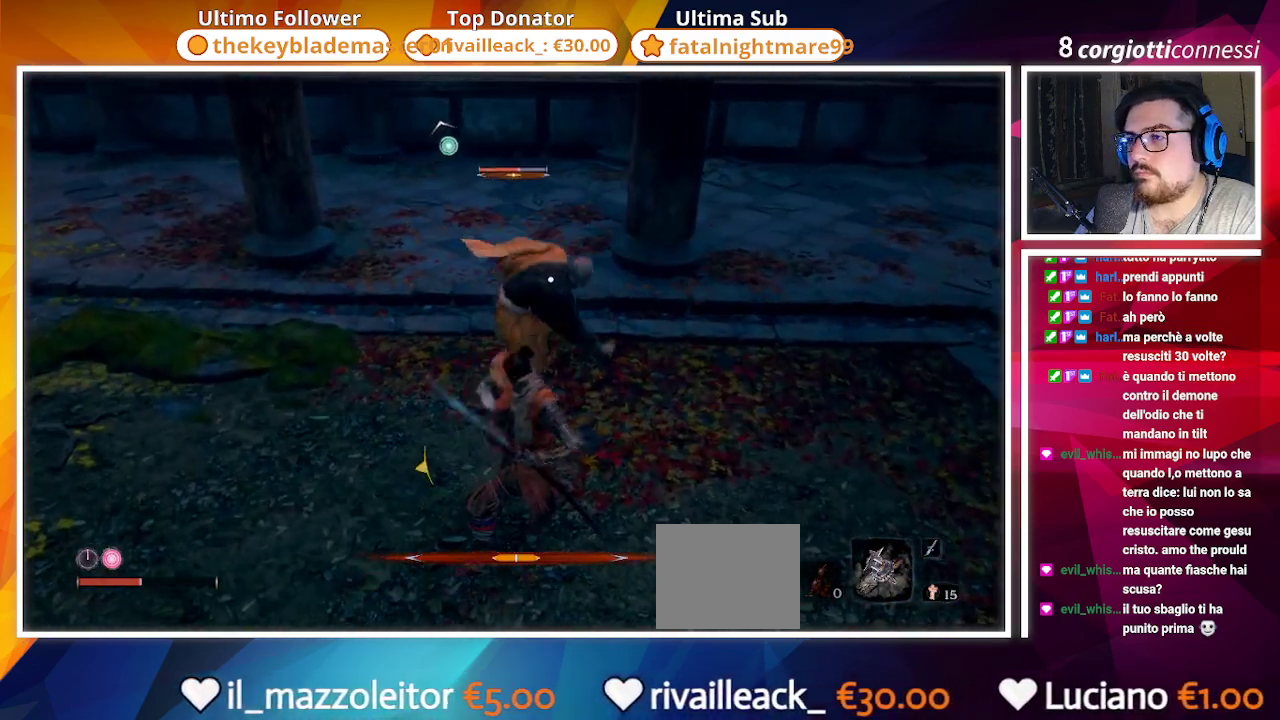
{"buttons": [], "left_stick": "up", "right_stick": "center", "events": []}
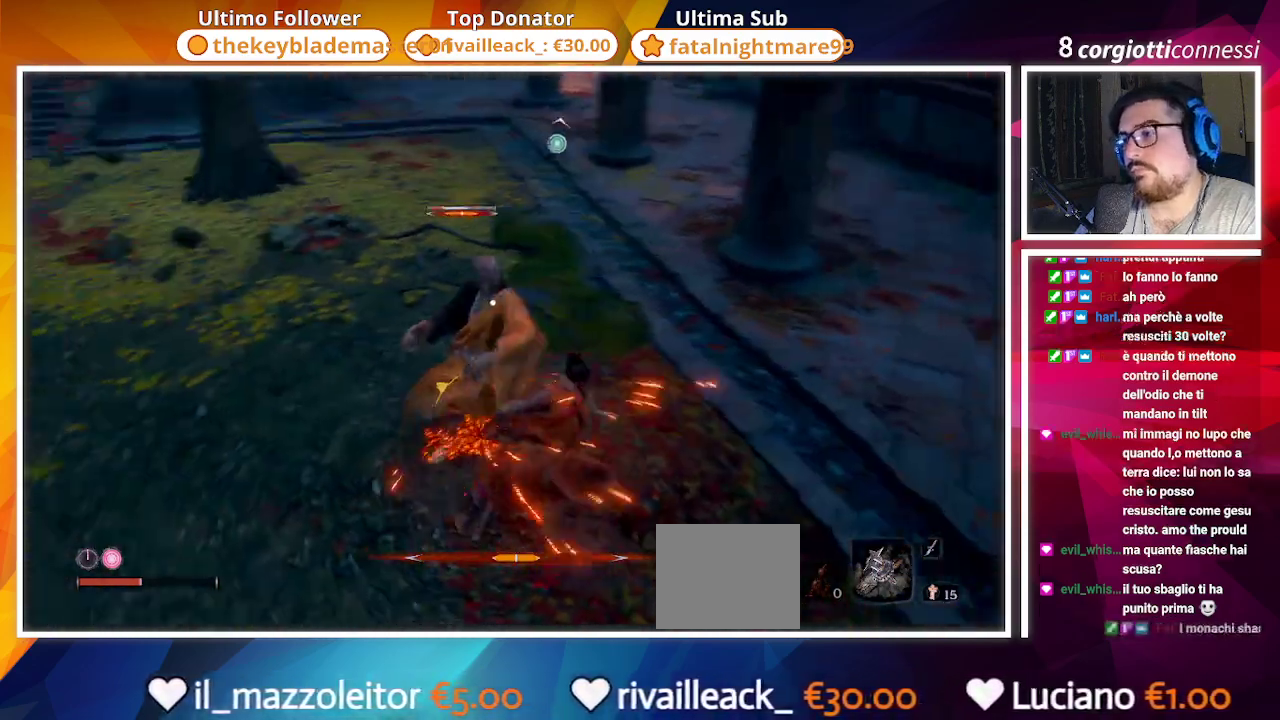
{"buttons": ["R1"], "left_stick": "up", "right_stick": "center", "events": [[183, "L1", "down"], [233, "L1", "up"], [433, "R1", "down"]]}
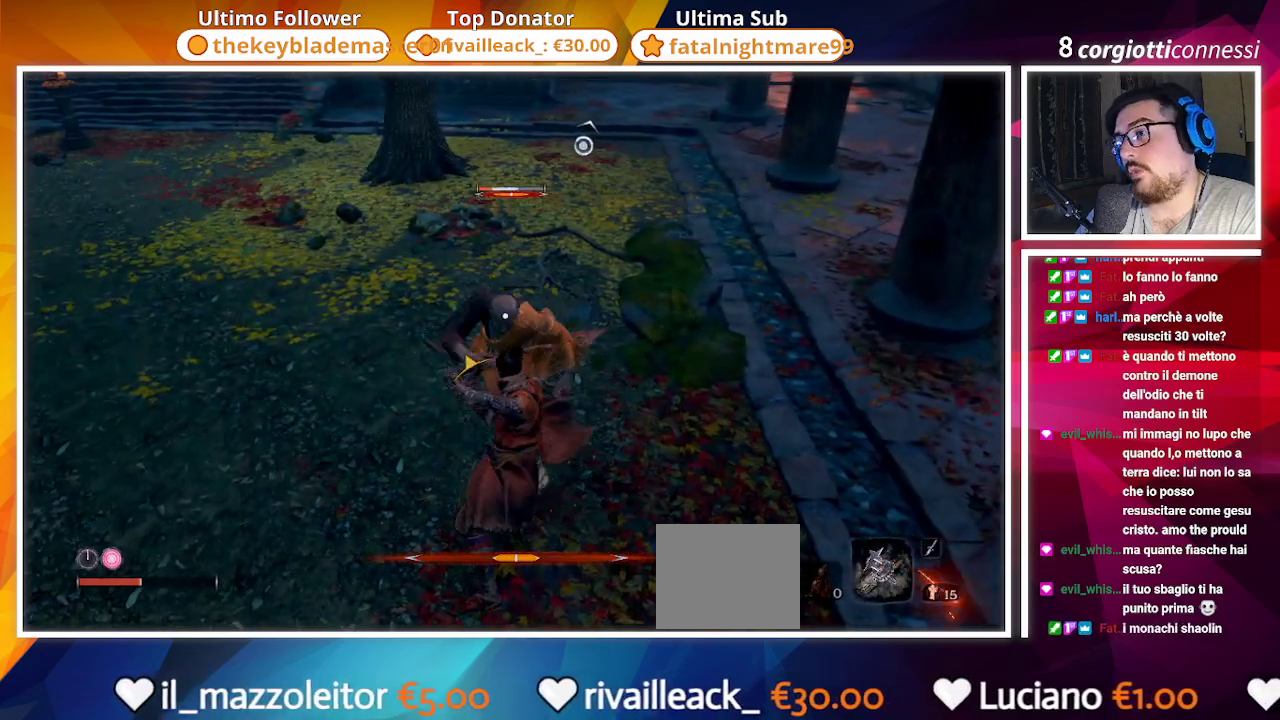
{"buttons": [], "left_stick": "up", "right_stick": "center", "events": [[33, "R1", "up"], [167, "R1", "down"], [250, "R1", "up"], [367, "R1", "down"], [483, "R1", "up"]]}
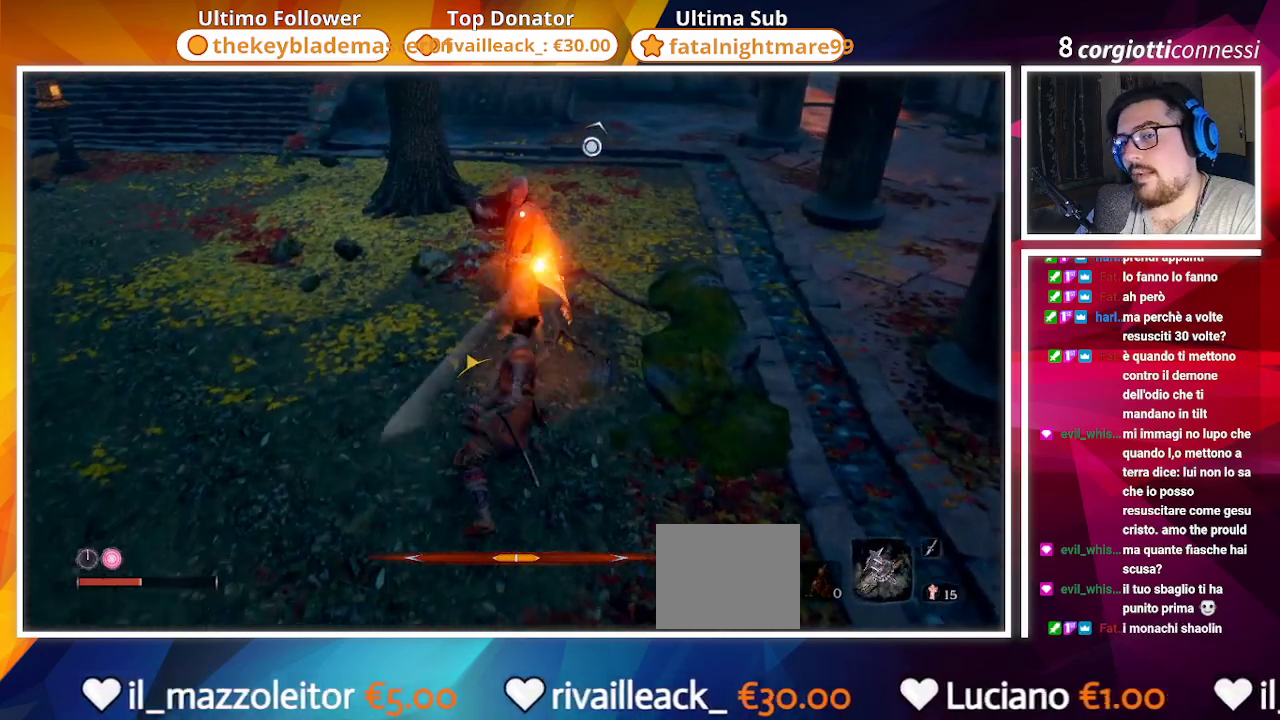
{"buttons": ["R1"], "left_stick": "up", "right_stick": "center", "events": [[67, "R1", "down"], [183, "R1", "up"], [250, "R1", "down"], [383, "R1", "up"], [467, "R1", "down"]]}
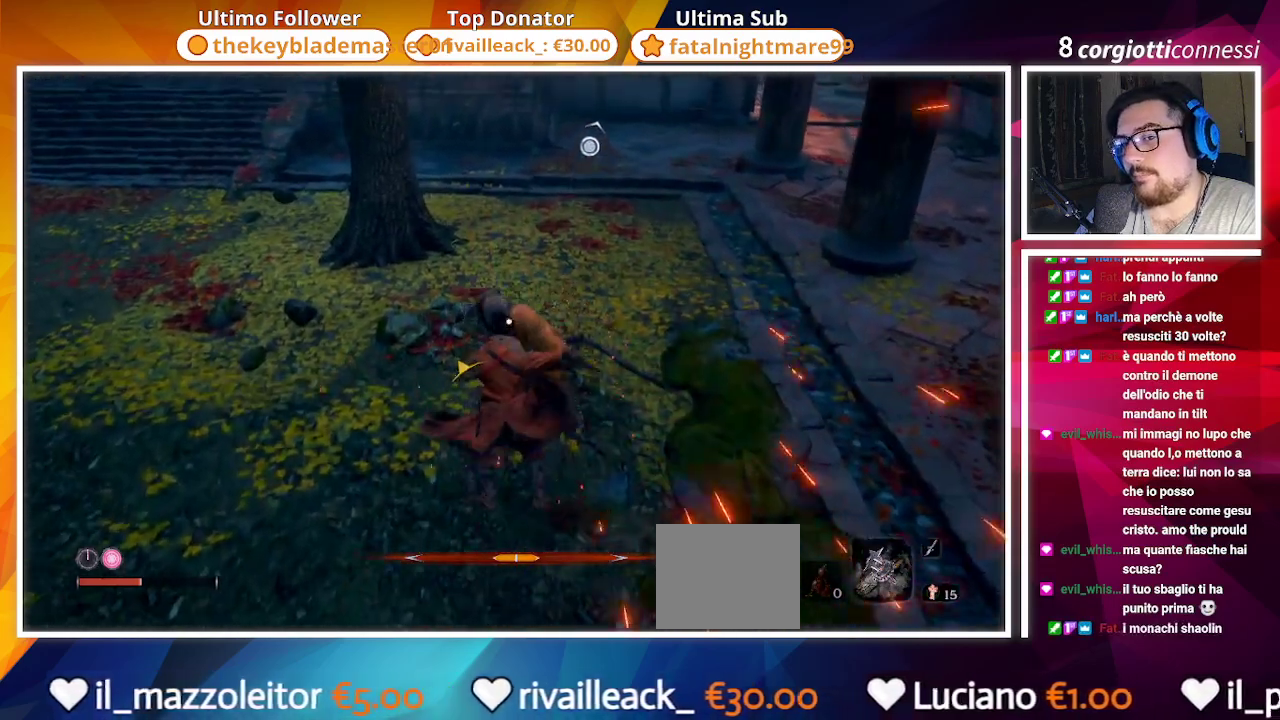
{"buttons": [], "left_stick": "up", "right_stick": "center", "events": [[83, "R1", "up"], [150, "R1", "down"], [283, "R1", "up"]]}
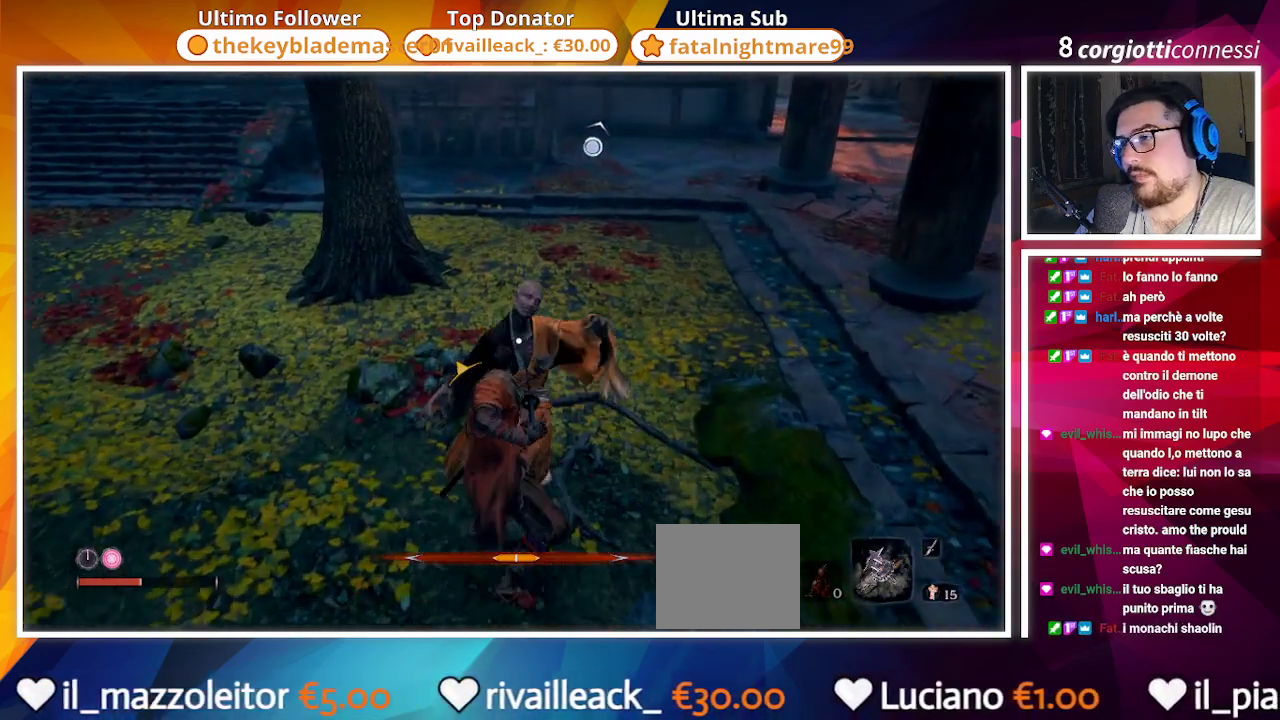
{"buttons": [], "left_stick": "center", "right_stick": "left", "events": [[300, "left_stick", "center"], [417, "right_stick", "left"]]}
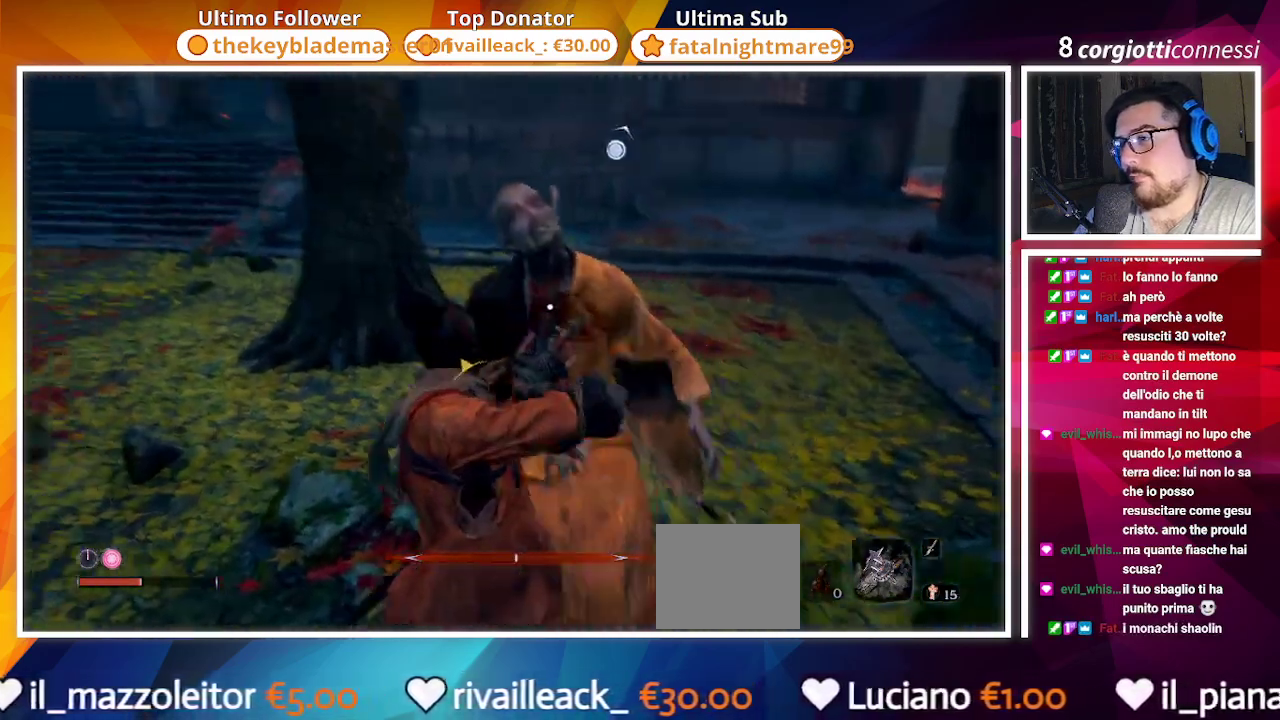
{"buttons": [], "left_stick": "center", "right_stick": "left", "events": []}
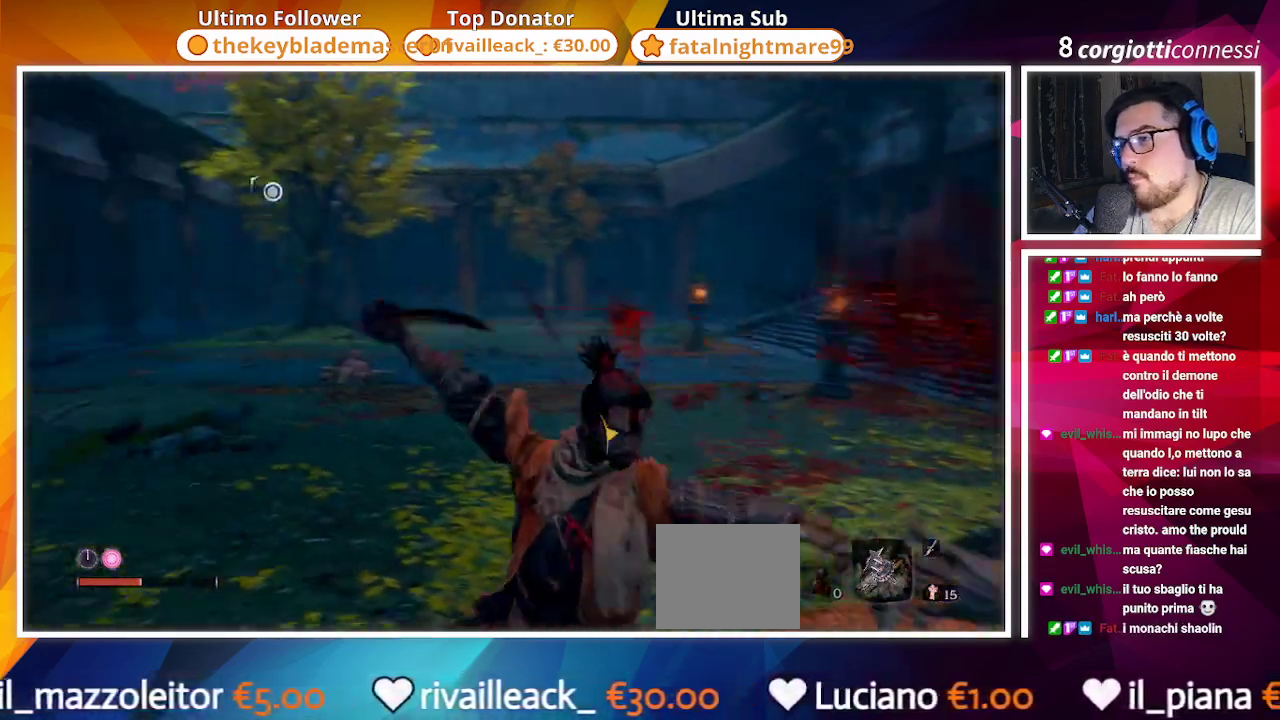
{"buttons": [], "left_stick": "up", "right_stick": "center", "events": [[283, "right_stick", "center"], [350, "left_stick", "up"]]}
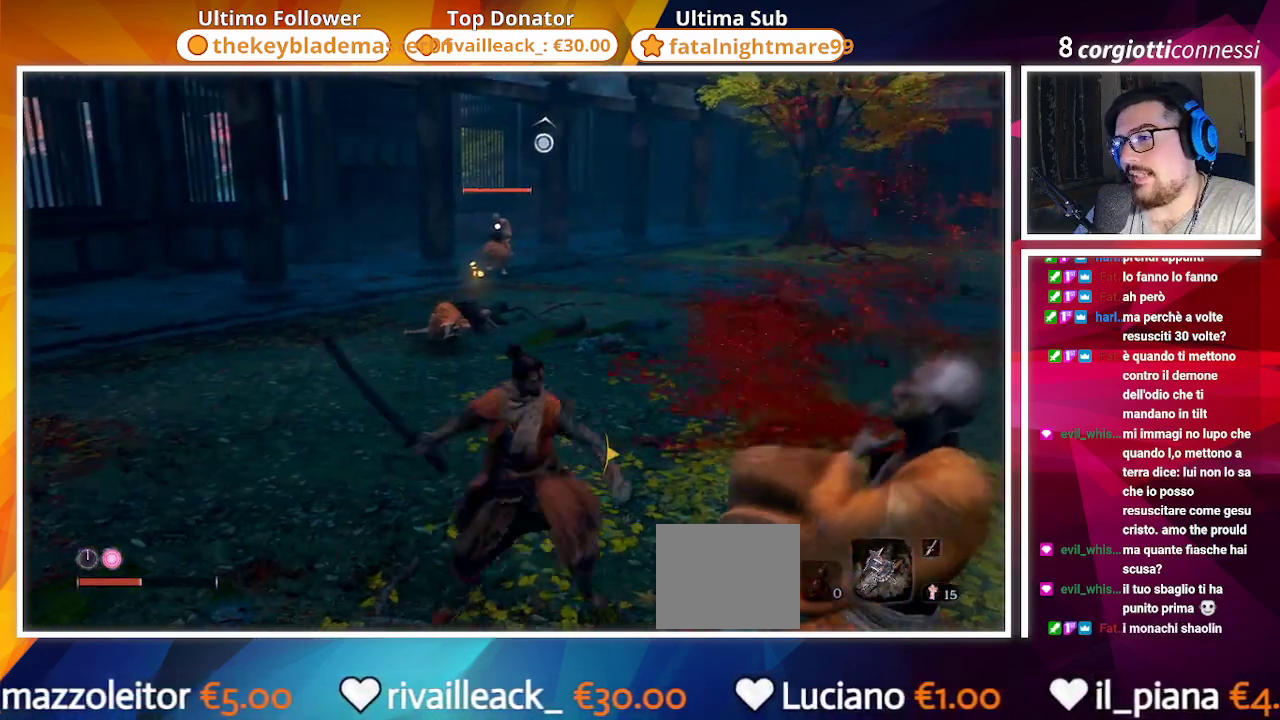
{"buttons": [], "left_stick": "up", "right_stick": "center", "events": []}
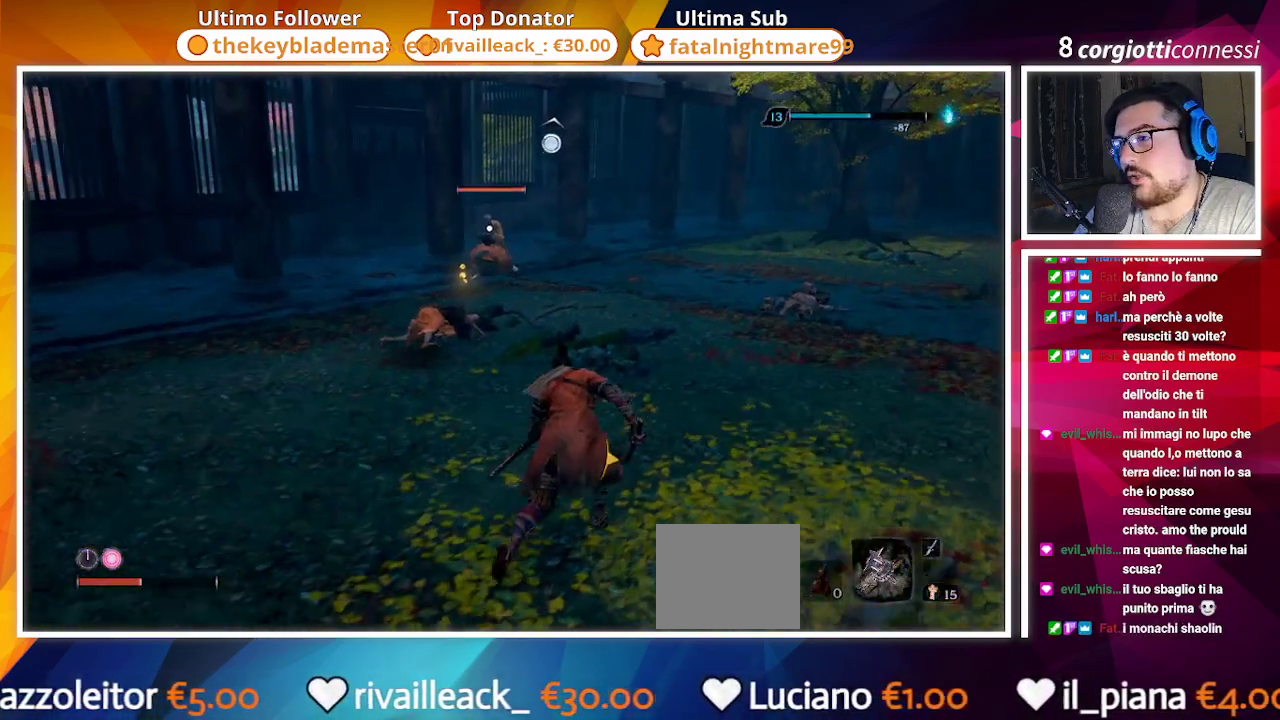
{"buttons": [], "left_stick": "up", "right_stick": "center", "events": []}
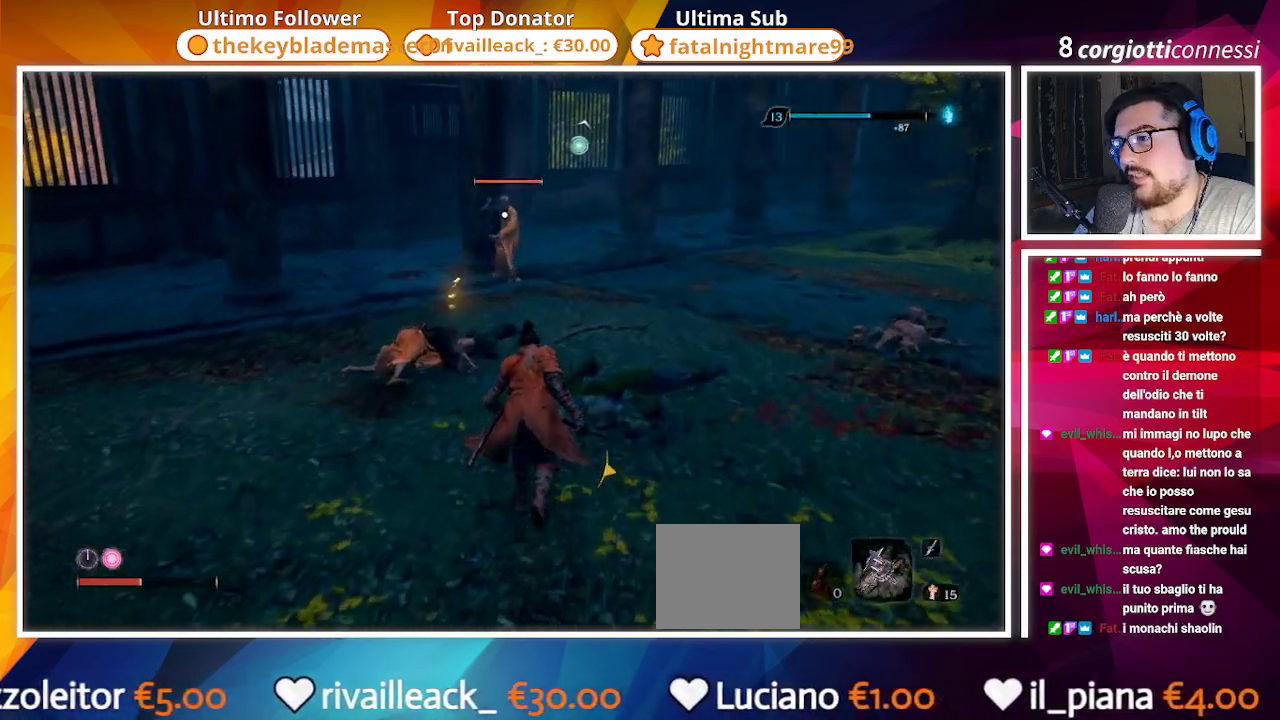
{"buttons": [], "left_stick": "center", "right_stick": "center", "events": [[250, "R2", "down"], [367, "R2", "up"], [450, "left_stick", "center"]]}
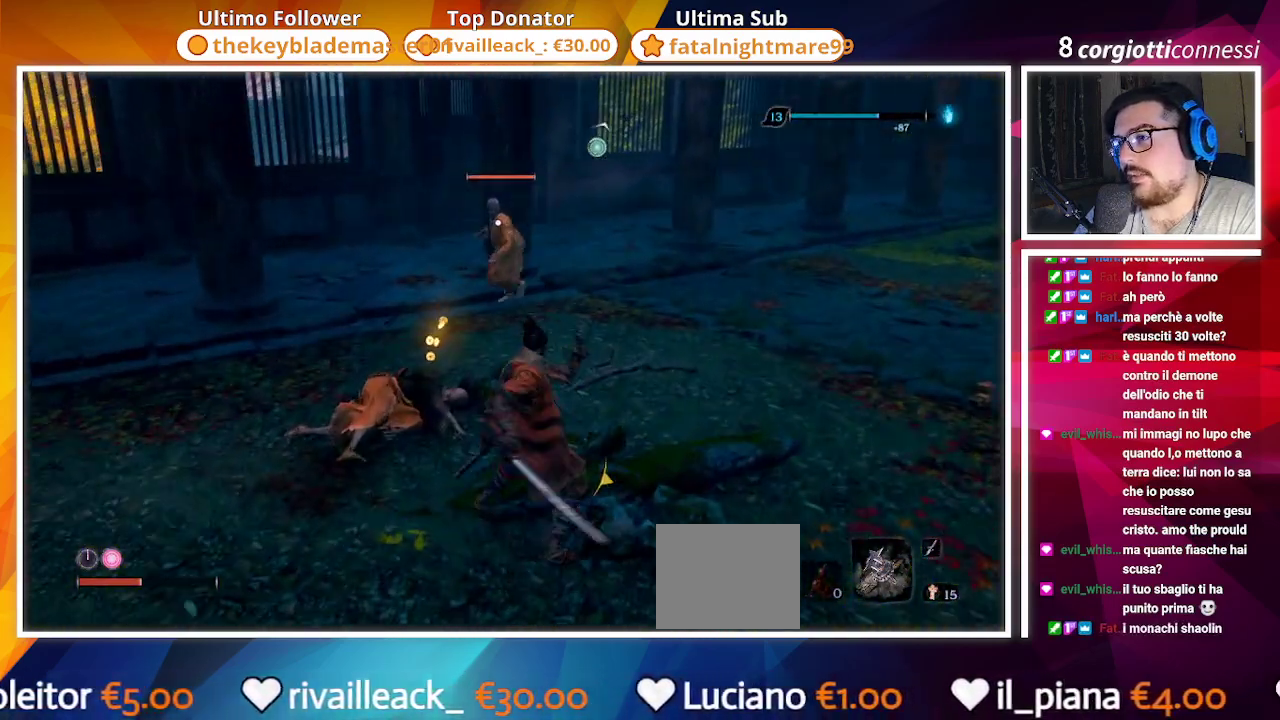
{"buttons": [], "left_stick": "center", "right_stick": "center", "events": [[267, "R1", "down"], [400, "R1", "up"]]}
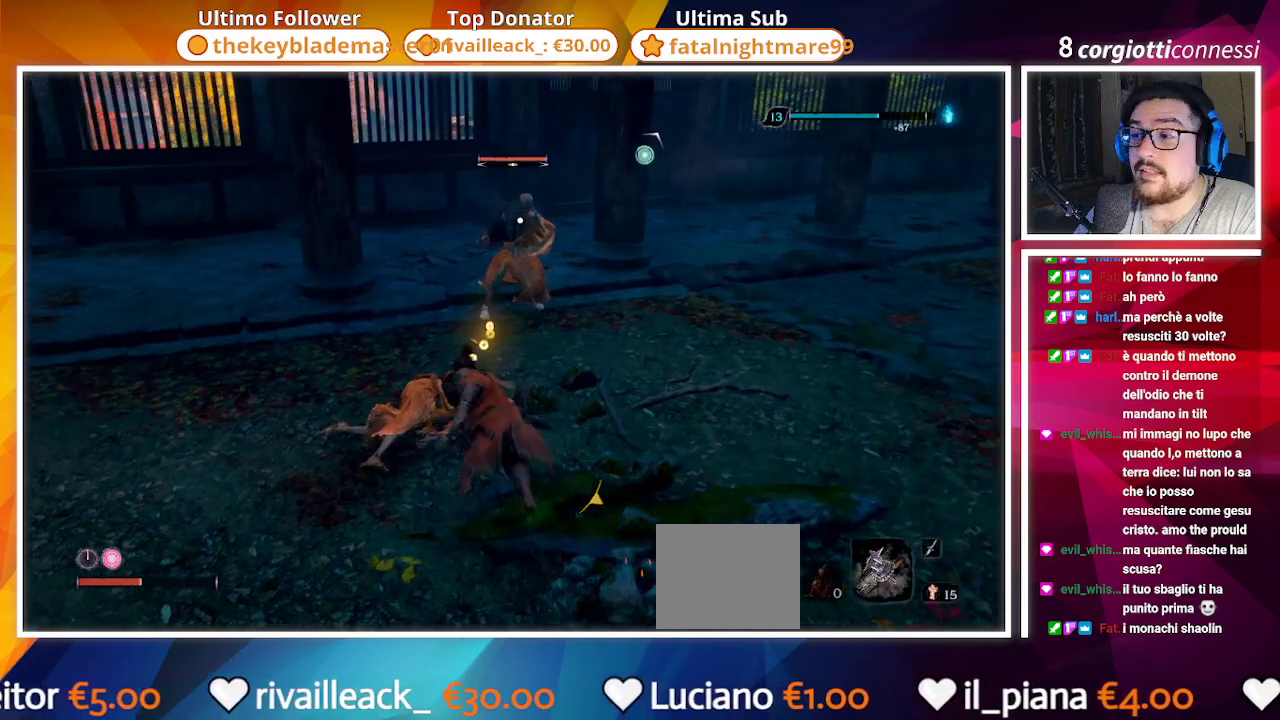
{"buttons": [], "left_stick": "center", "right_stick": "center", "events": [[317, "R1", "down"], [483, "R1", "up"]]}